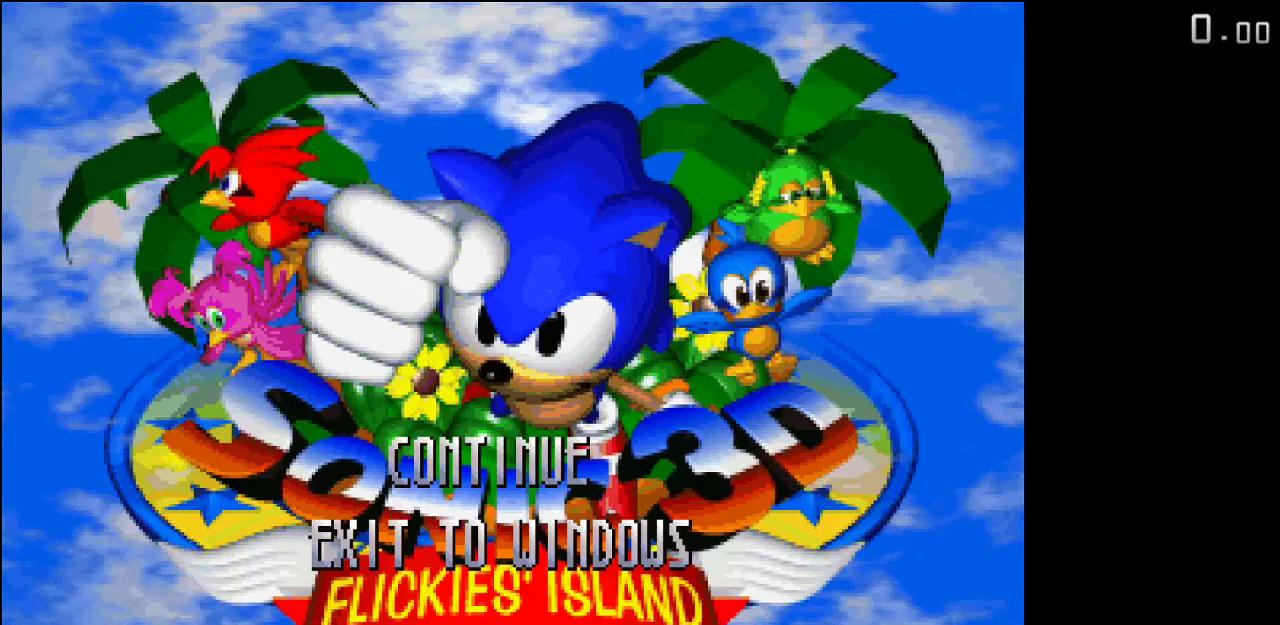
Gameplay with a controller; each line is a JSON object with the inputs held at the frame after it. "events" lists button and stick changes between this image and that frame as [ms after this image, input, new state], when the widget could be followed in between. Not read: DPAD_DOWN DPAD_LEFT DPAD_RIGHT DPAD_UP L3 R3.
{"buttons": [], "events": []}
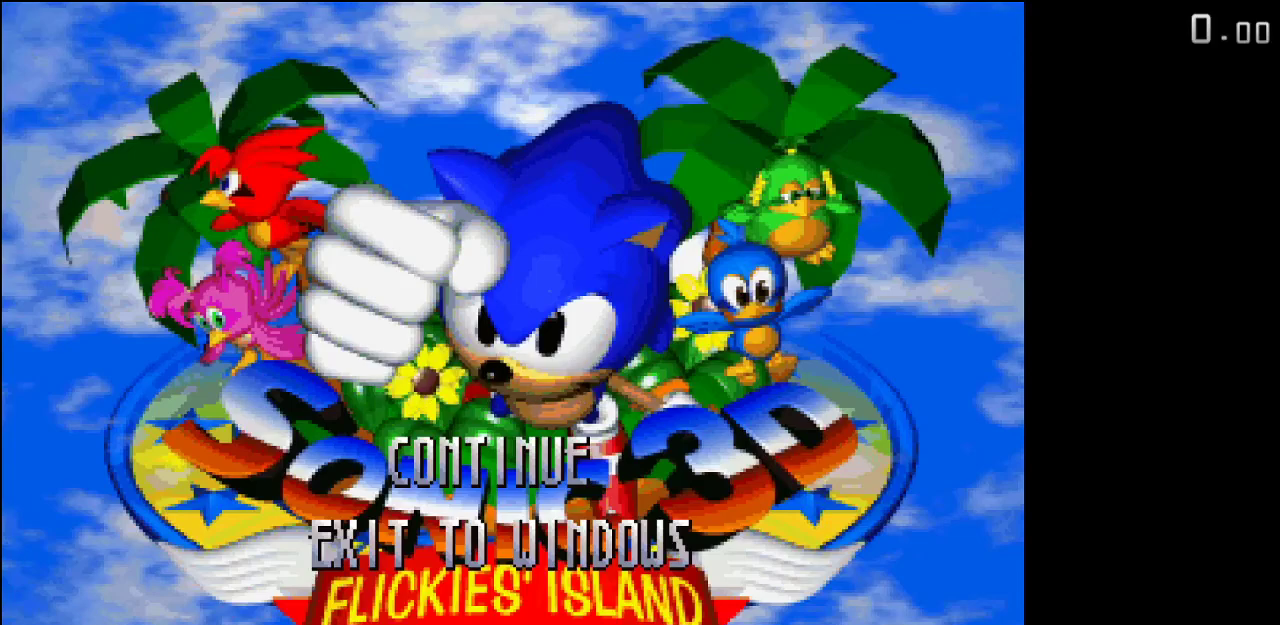
{"buttons": [], "events": []}
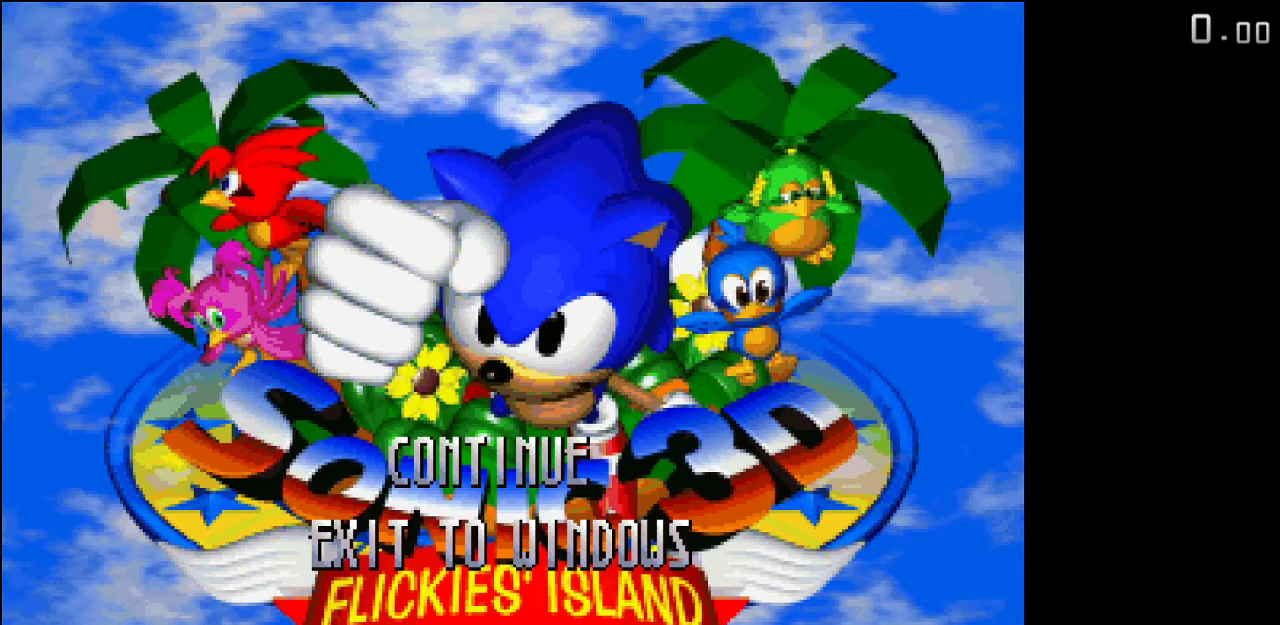
{"buttons": [], "events": []}
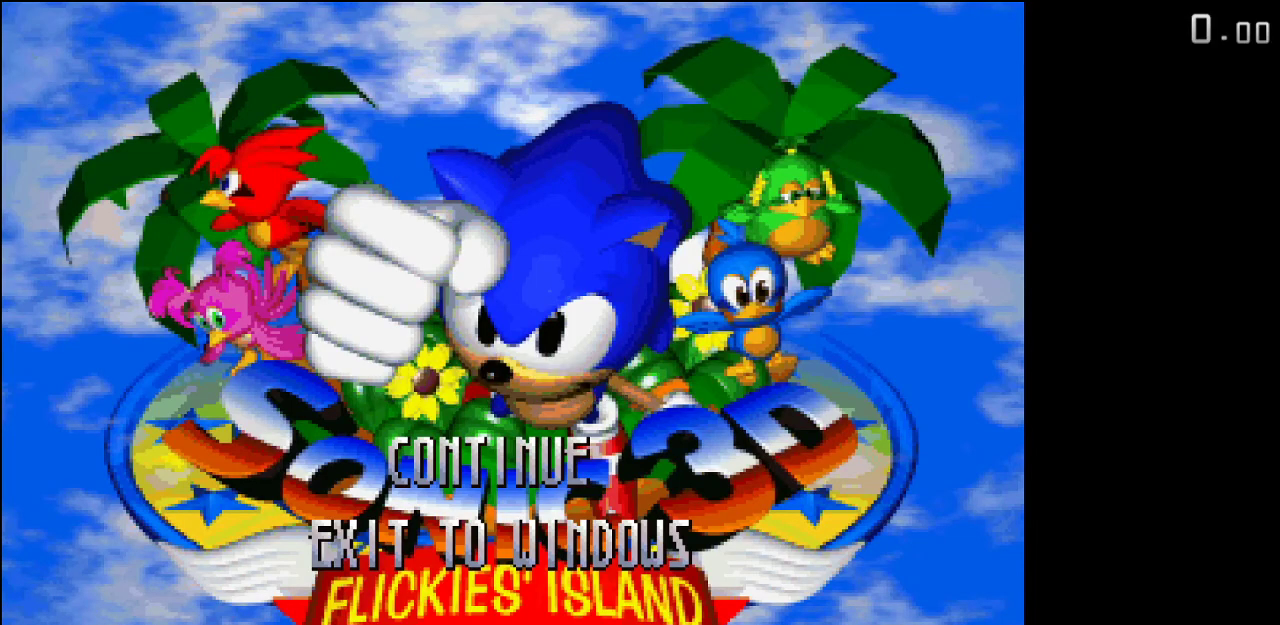
{"buttons": [], "events": []}
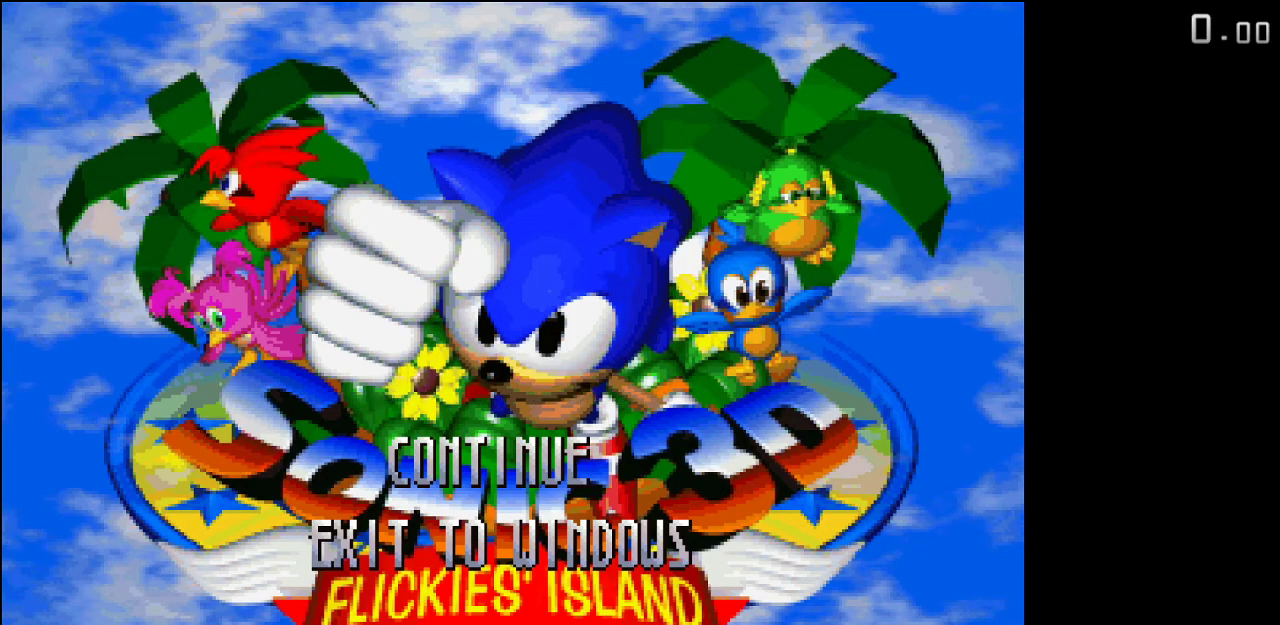
{"buttons": ["START"], "events": [[483, "START", "down"]]}
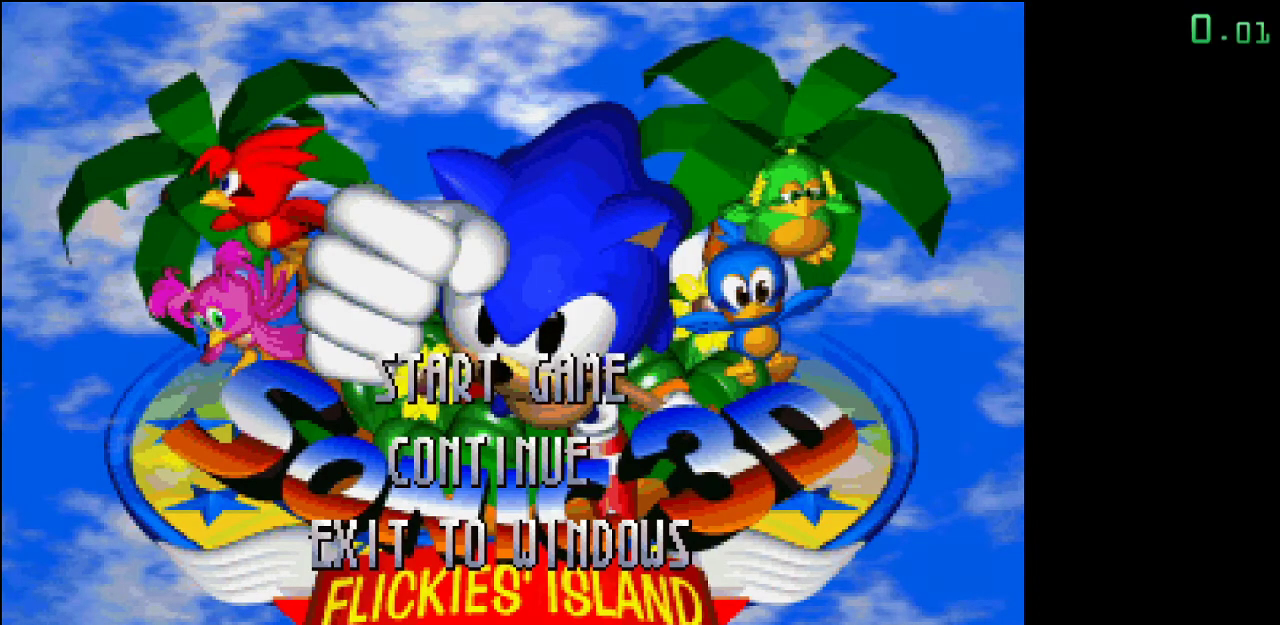
{"buttons": [], "events": [[100, "START", "up"]]}
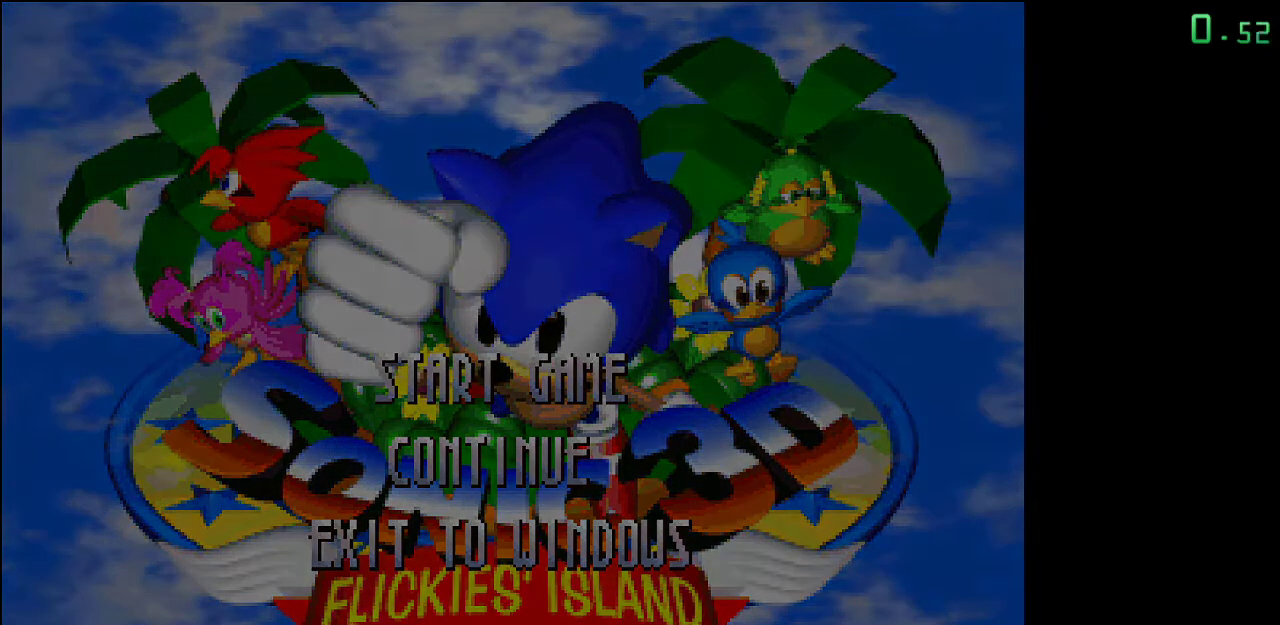
{"buttons": [], "events": []}
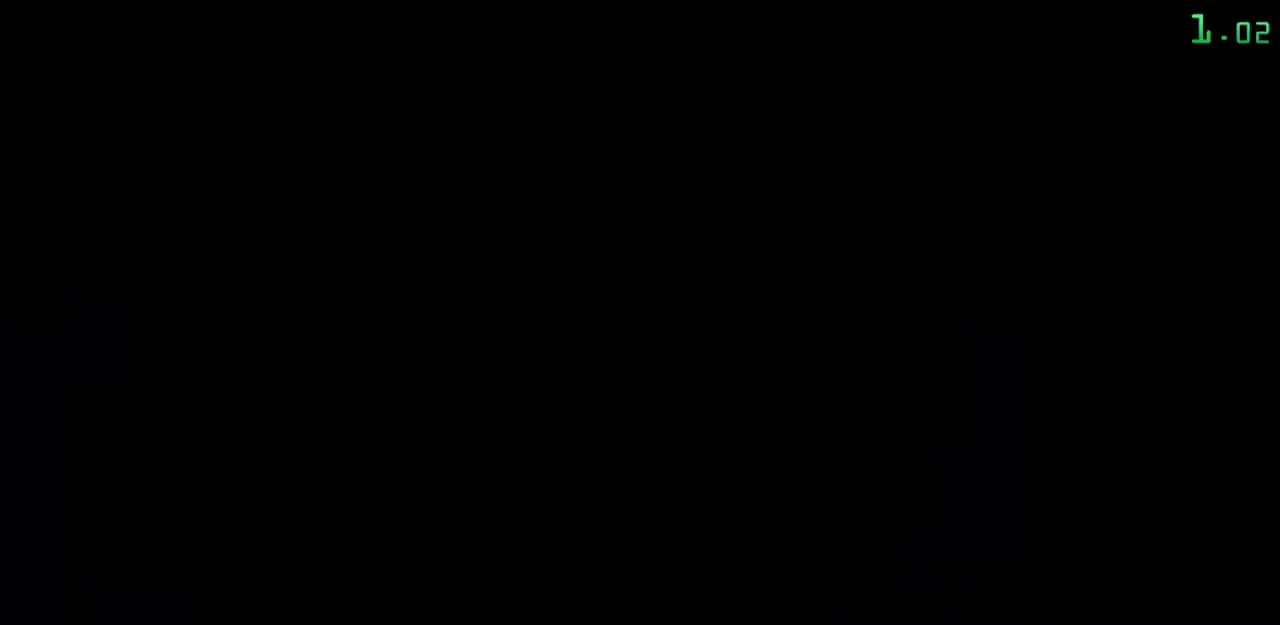
{"buttons": [], "events": []}
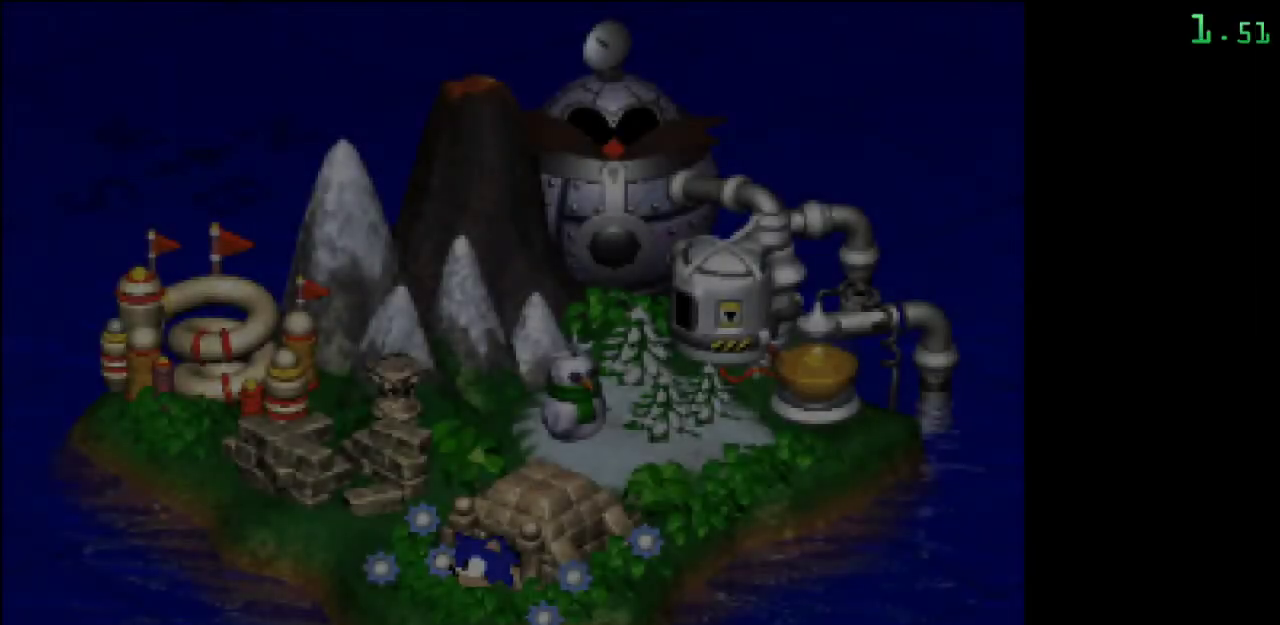
{"buttons": ["B"], "events": [[217, "START", "down"], [283, "START", "up"], [400, "B", "down"]]}
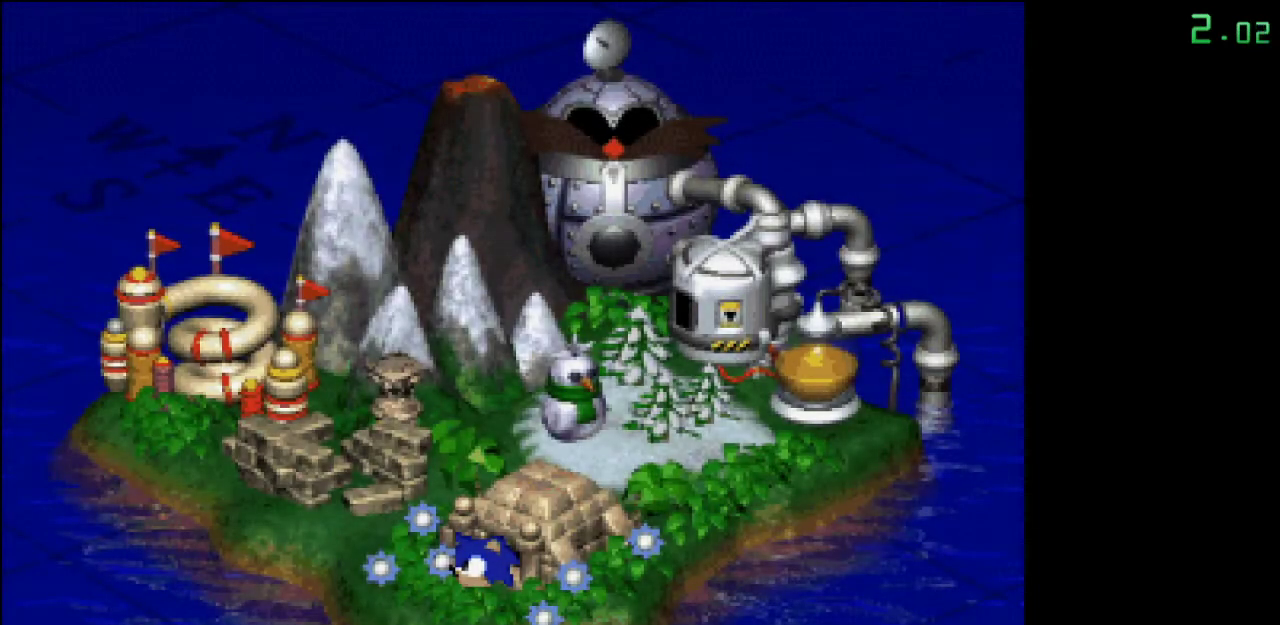
{"buttons": ["B"], "events": [[183, "B", "up"], [233, "B", "down"], [350, "B", "up"], [433, "B", "down"]]}
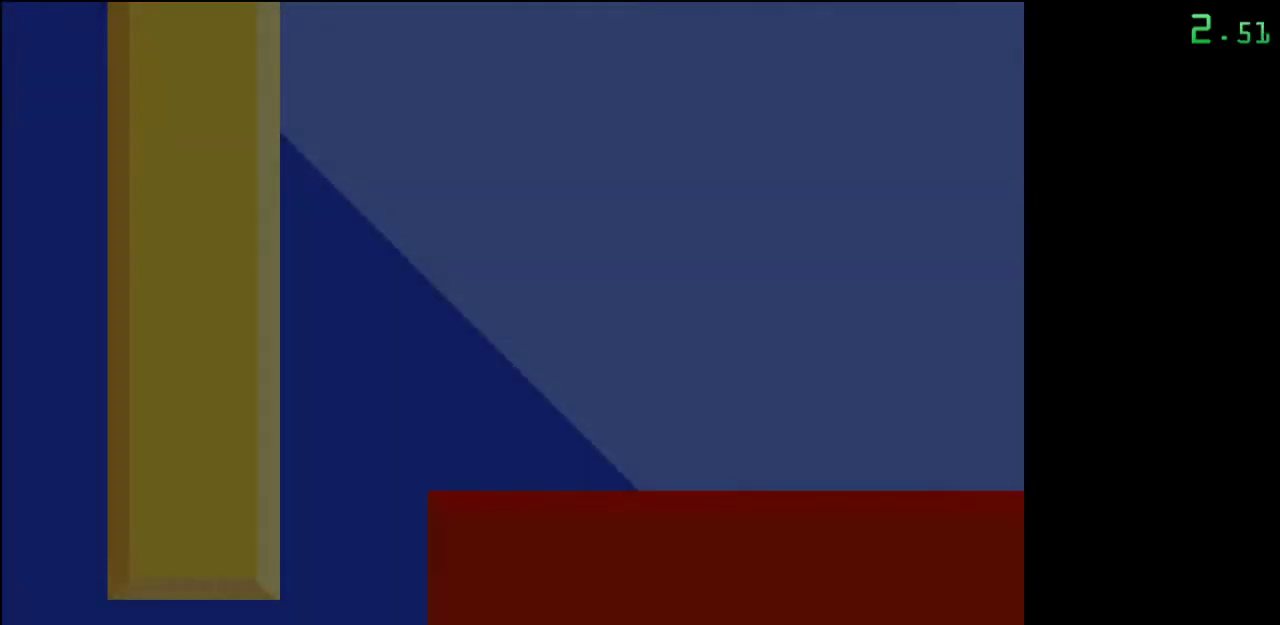
{"buttons": ["B"], "events": [[83, "B", "up"], [400, "B", "down"]]}
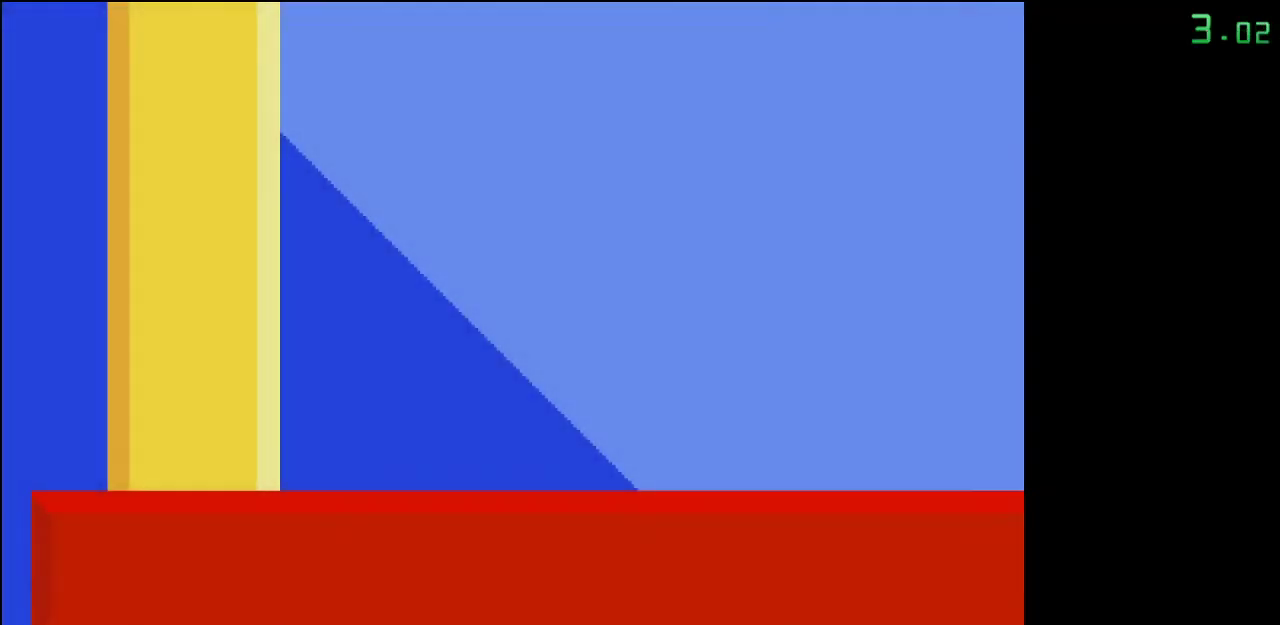
{"buttons": ["B"], "events": []}
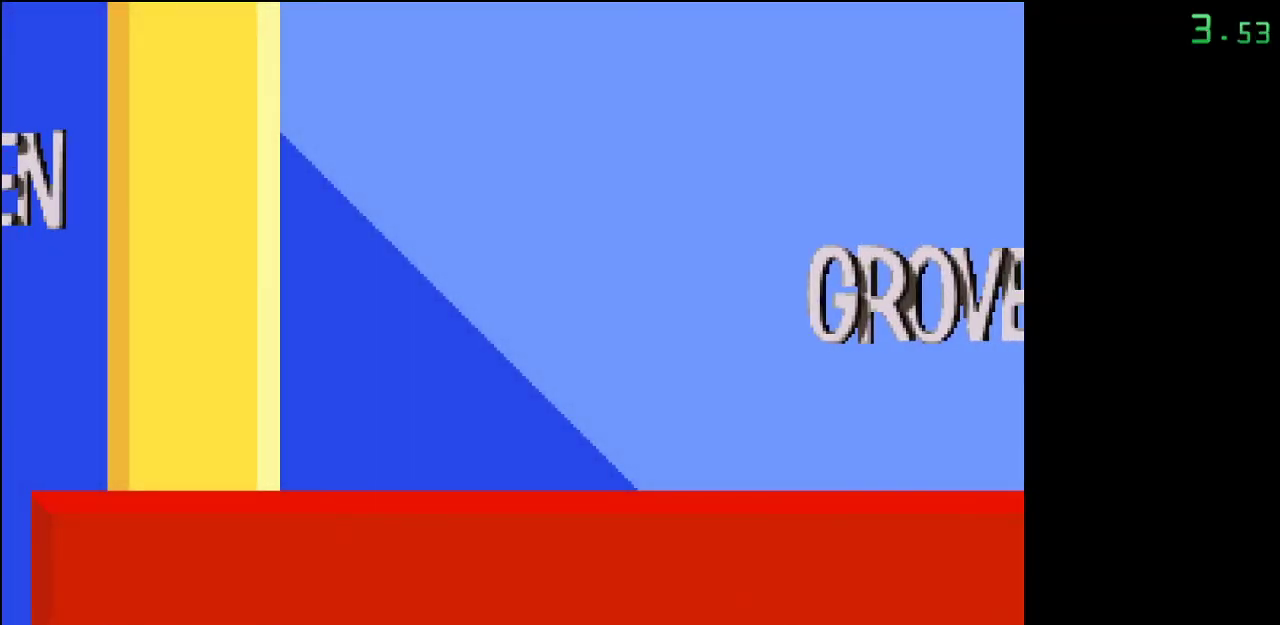
{"buttons": ["B"], "events": []}
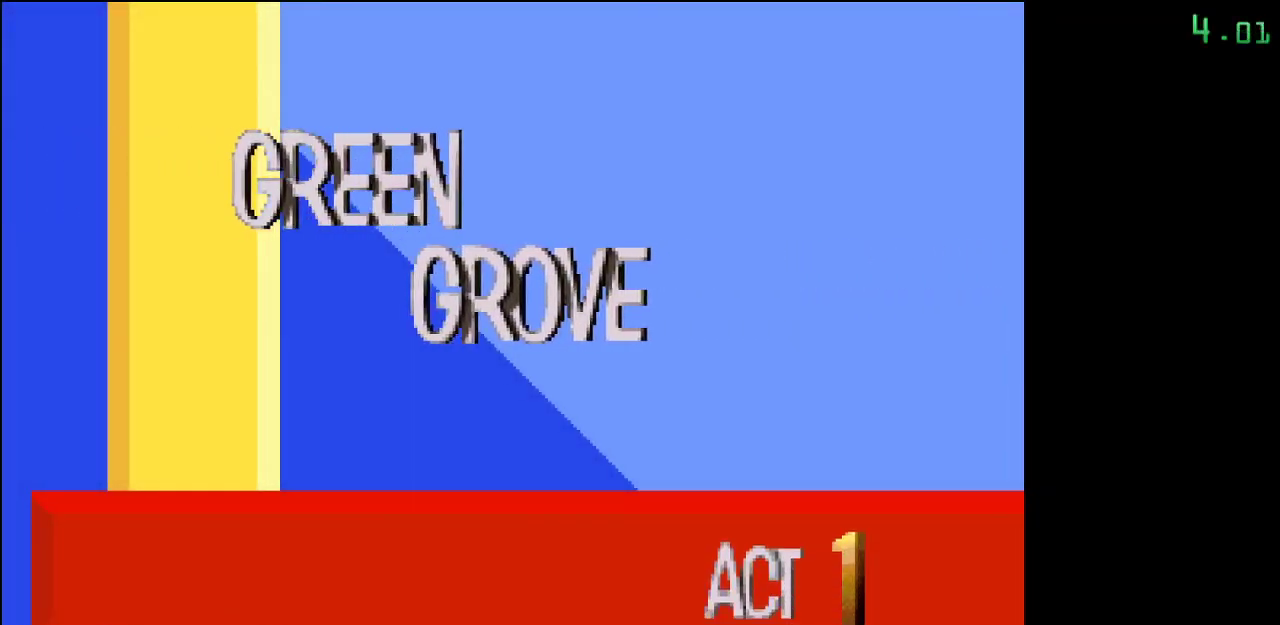
{"buttons": ["B"], "events": []}
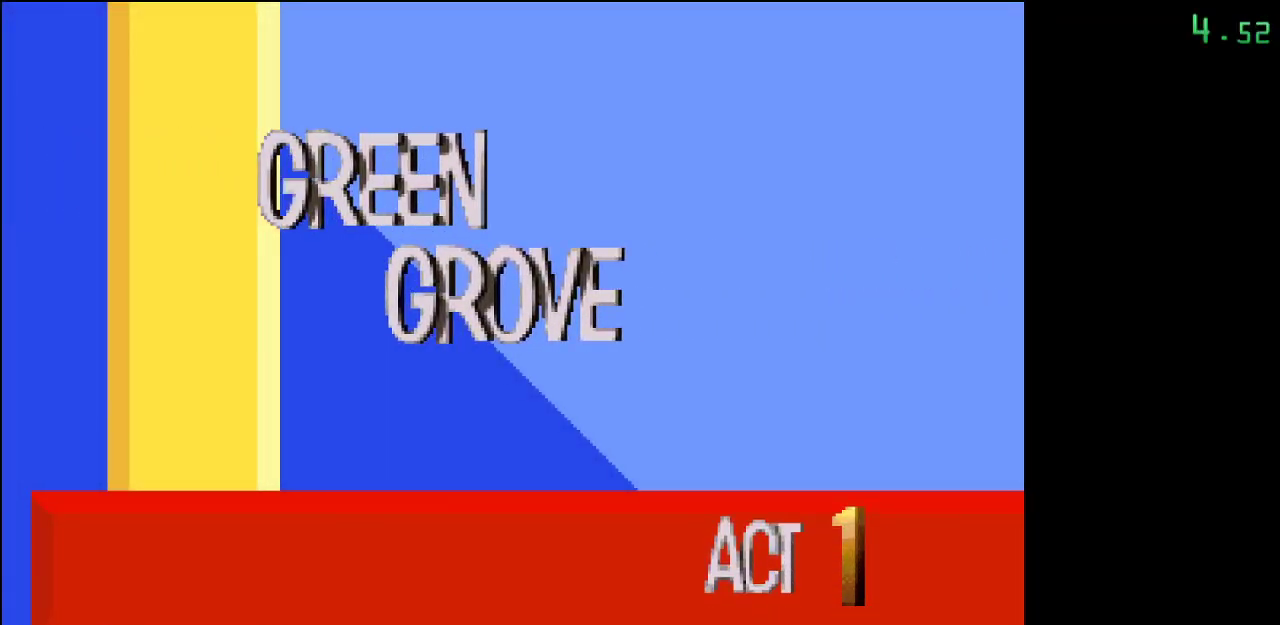
{"buttons": ["B"], "events": []}
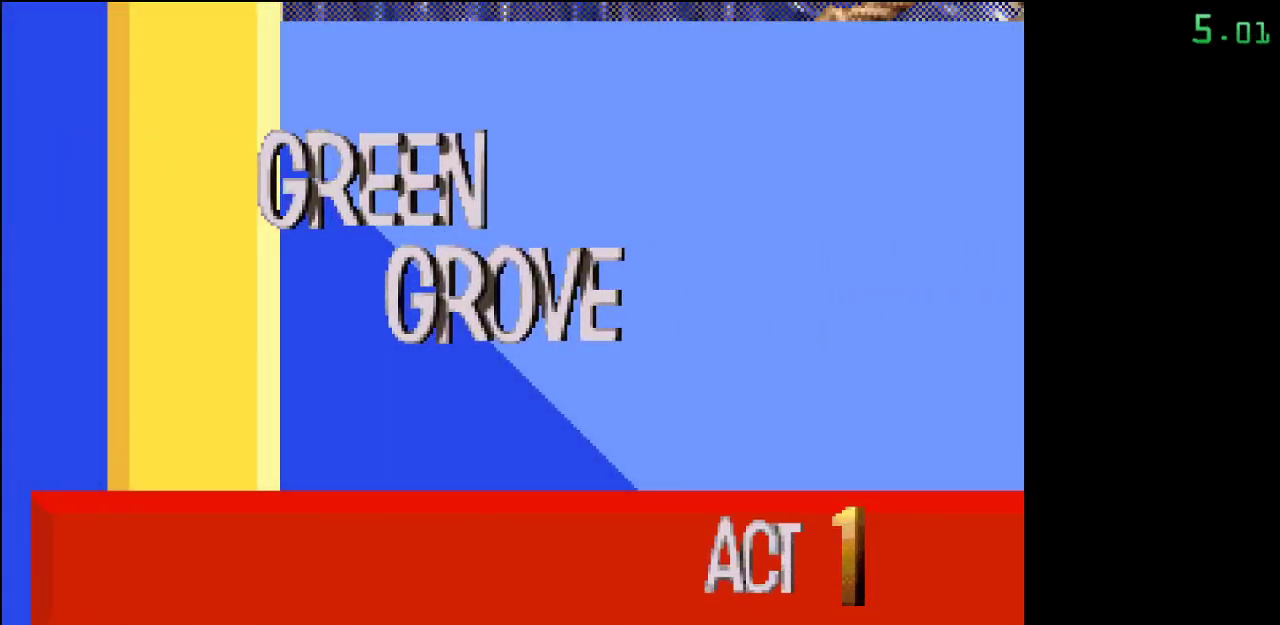
{"buttons": ["B", "C"], "events": [[267, "C", "down"], [333, "C", "up"], [383, "A", "down"], [450, "A", "up"], [467, "C", "down"]]}
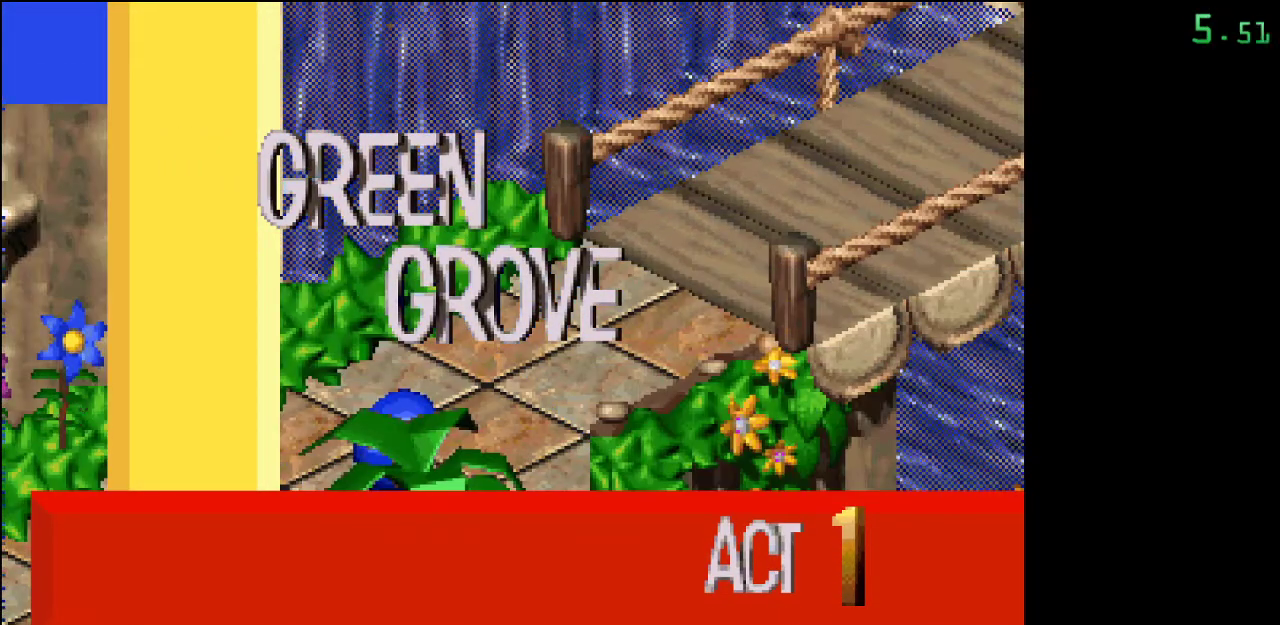
{"buttons": [], "events": [[33, "A", "down"], [33, "C", "up"], [133, "A", "up"], [150, "B", "up"]]}
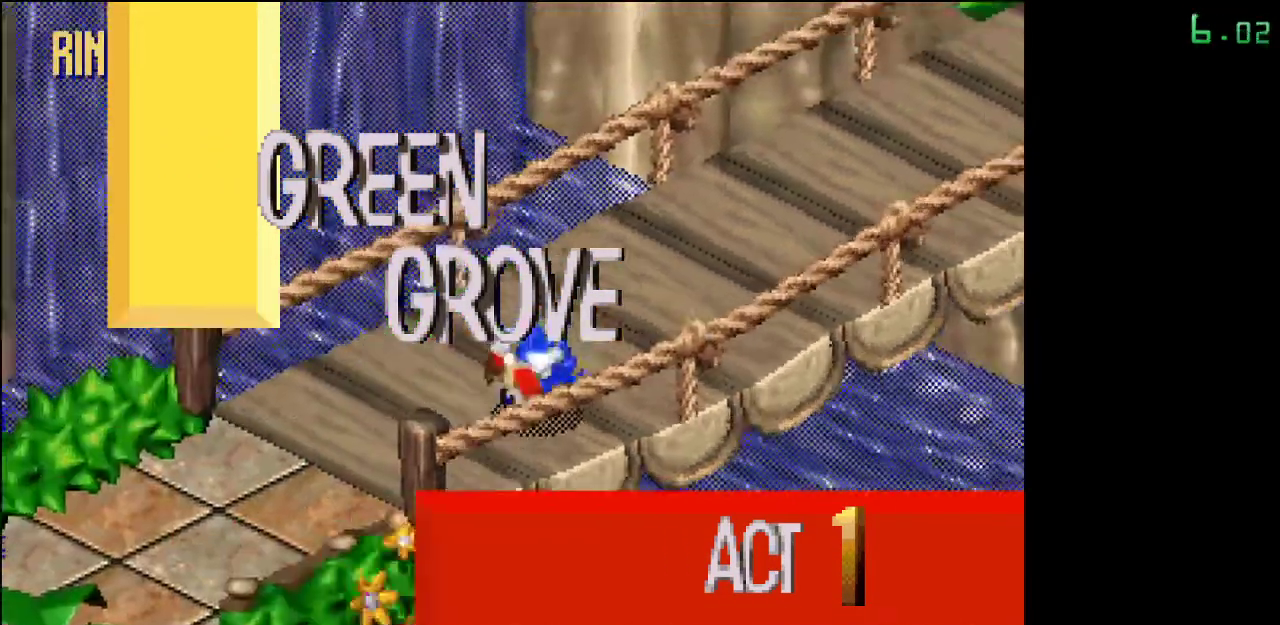
{"buttons": [], "events": []}
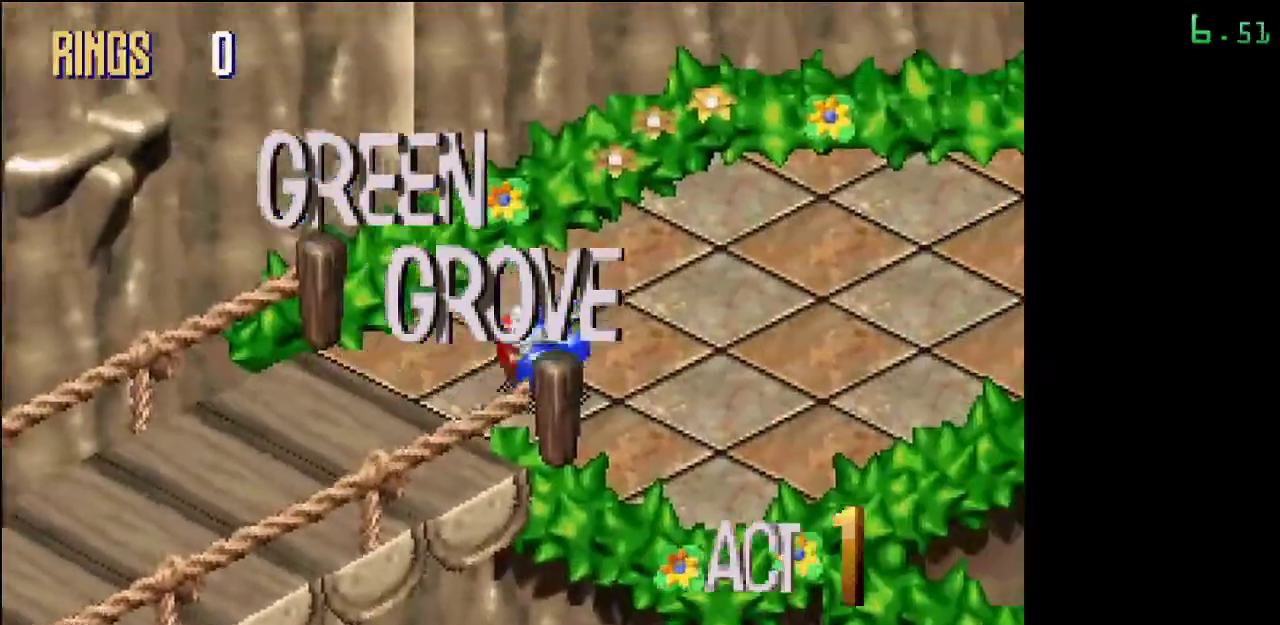
{"buttons": [], "events": []}
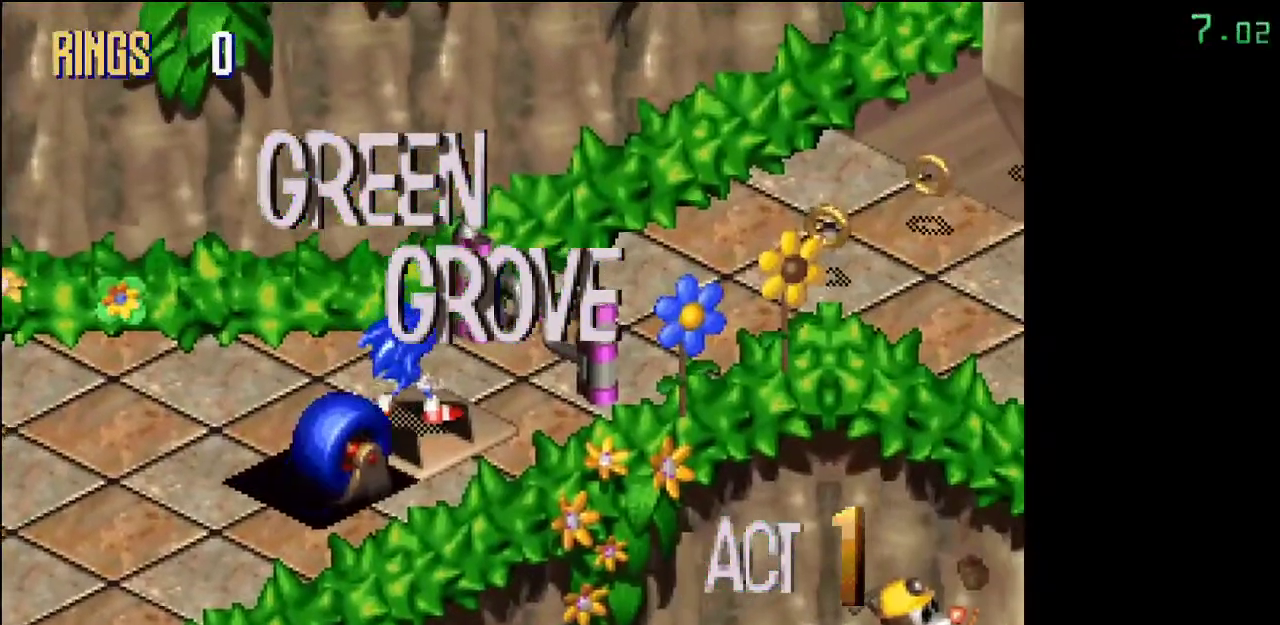
{"buttons": [], "events": []}
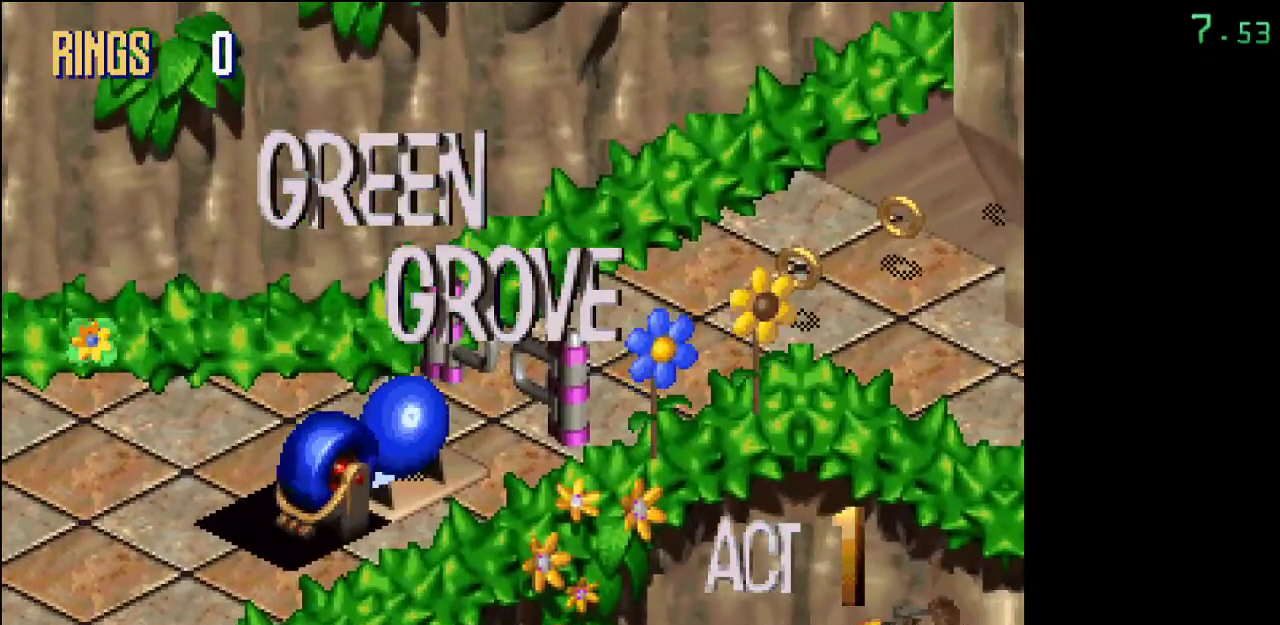
{"buttons": [], "events": []}
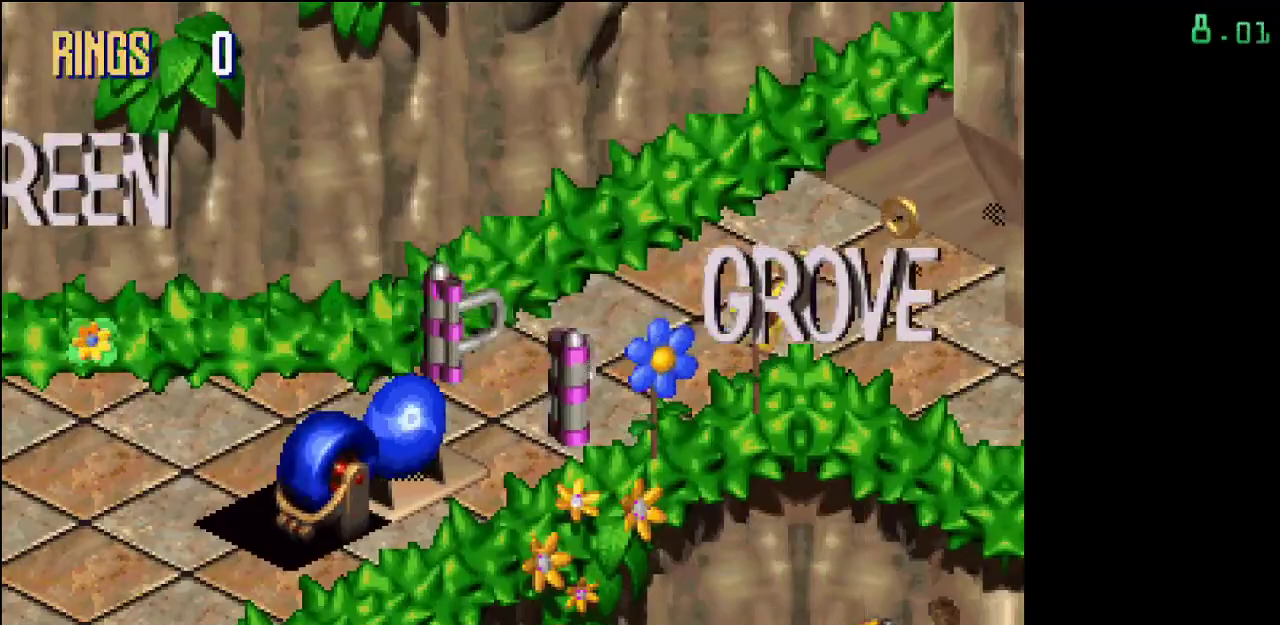
{"buttons": [], "events": []}
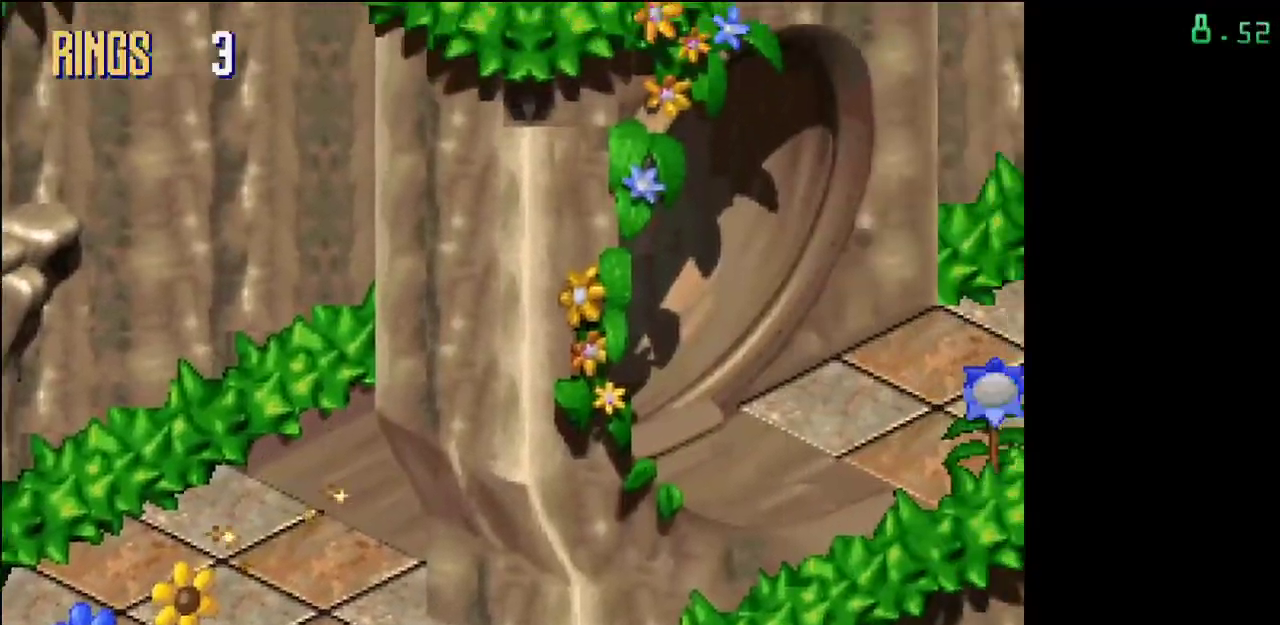
{"buttons": [], "events": []}
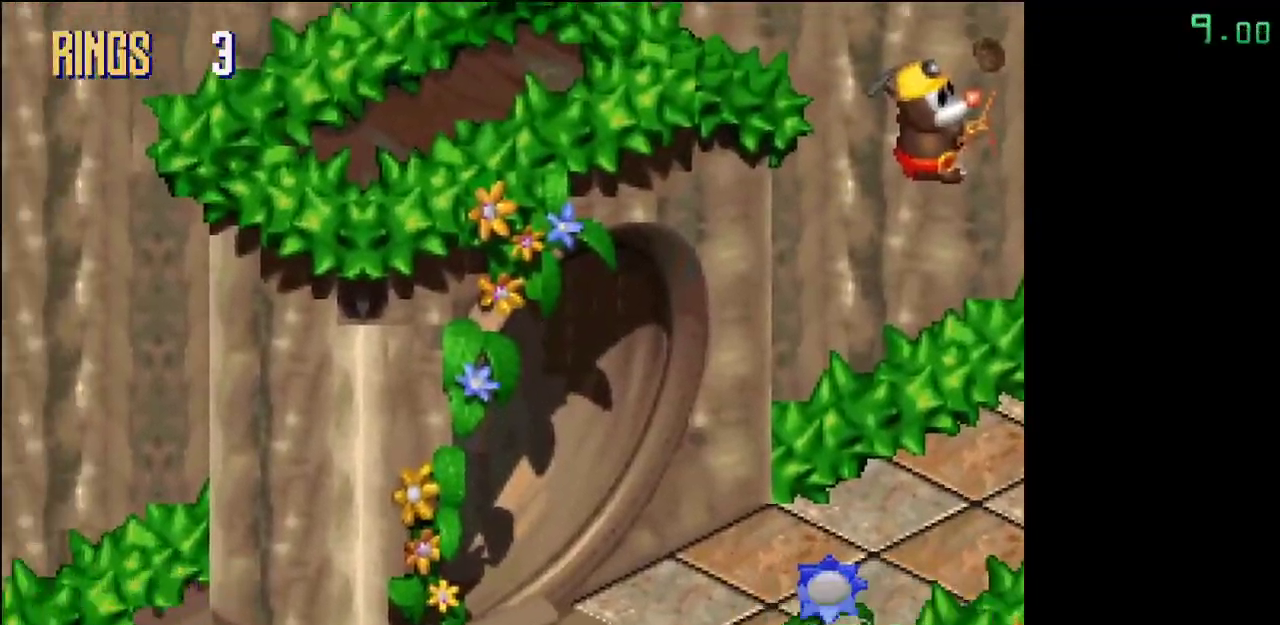
{"buttons": [], "events": []}
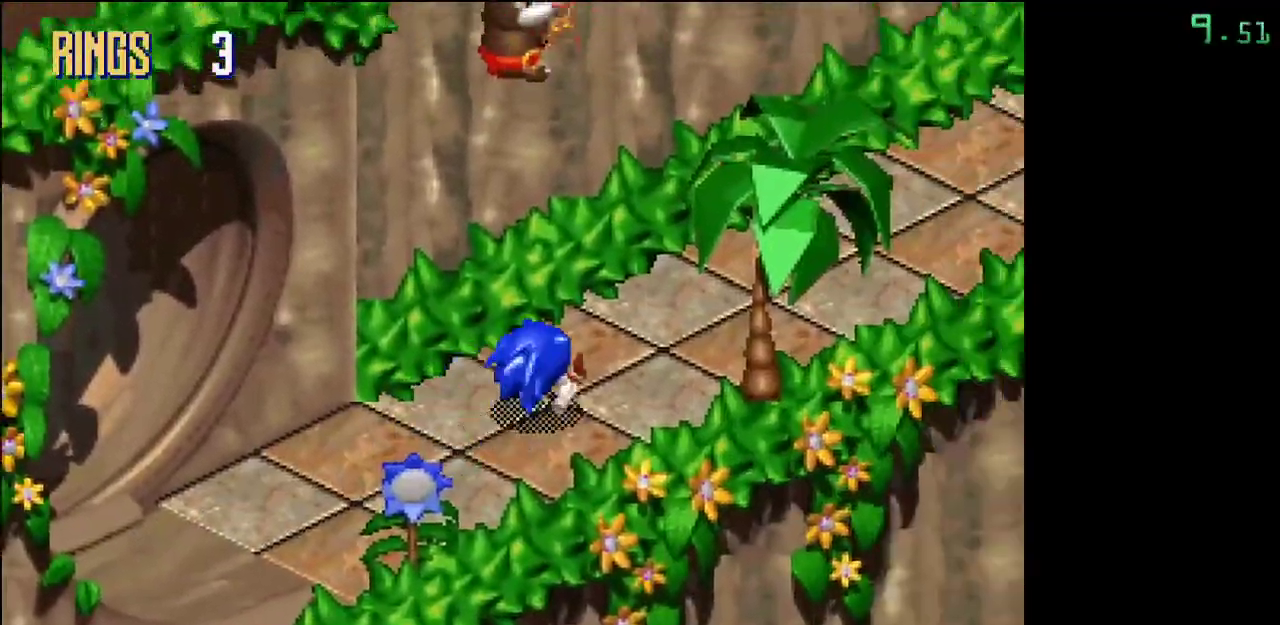
{"buttons": [], "events": []}